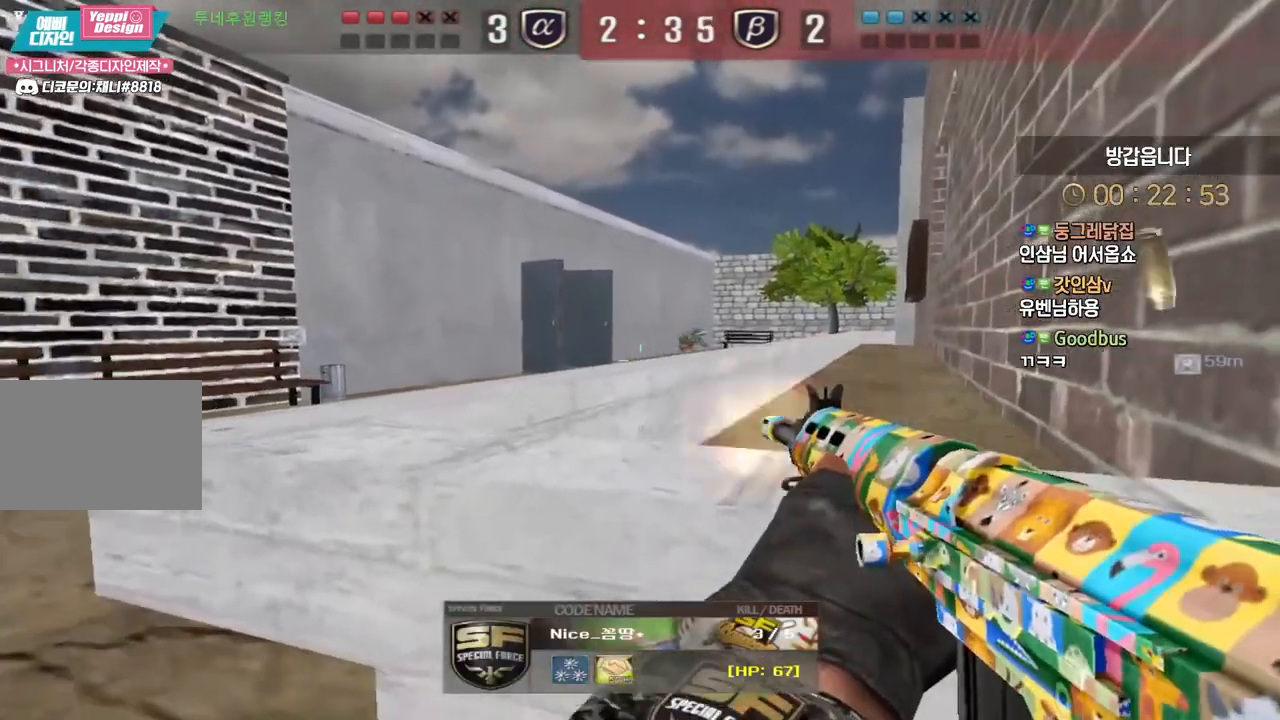
Gameplay with keyboard; each line is a JSON object with the keys held at the frame after it. "events" lists presses ("down") and releases ("up") of "a", "ctrl", "d", "e", "f", "q", "r", "s", "shift", "space", "tab" and "w" between this image and that frame as [ms after this image, input, new state], when the widget could be followed in between. No other keys are recorded. Mouse input is not recorded.
{"keys": ["tab"], "events": [[383, "tab", "down"]]}
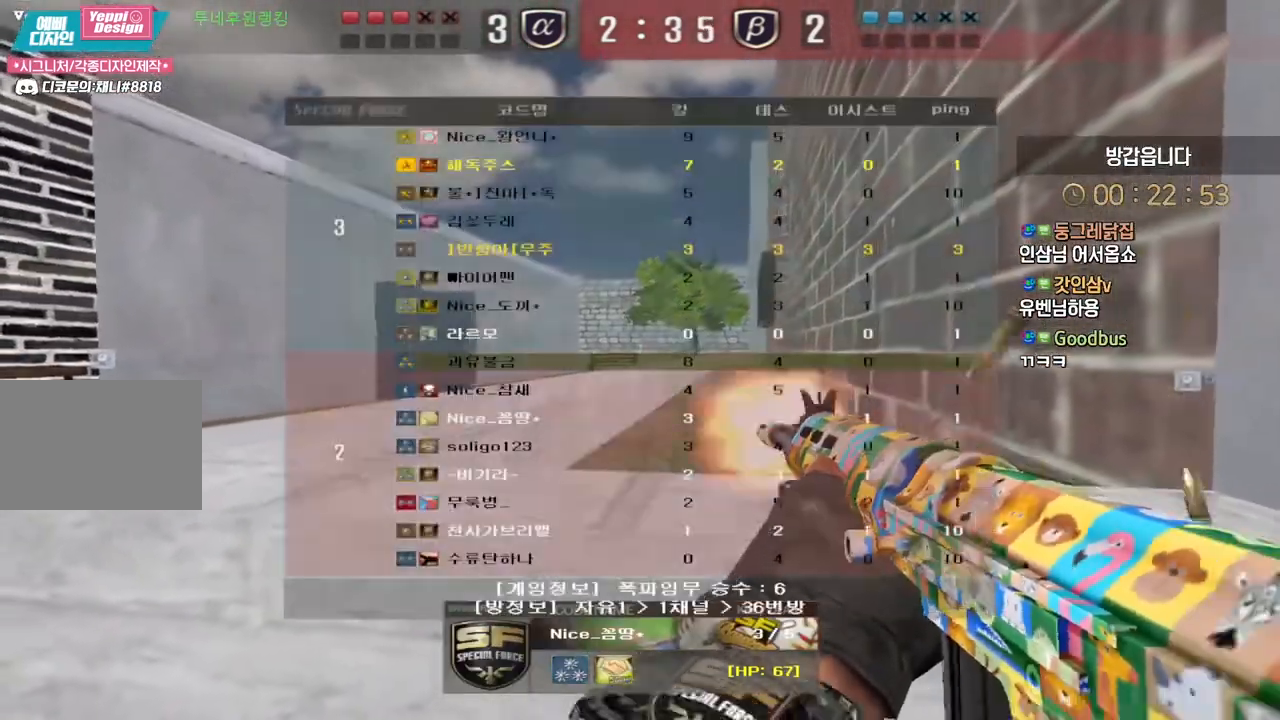
{"keys": [], "events": [[117, "tab", "up"]]}
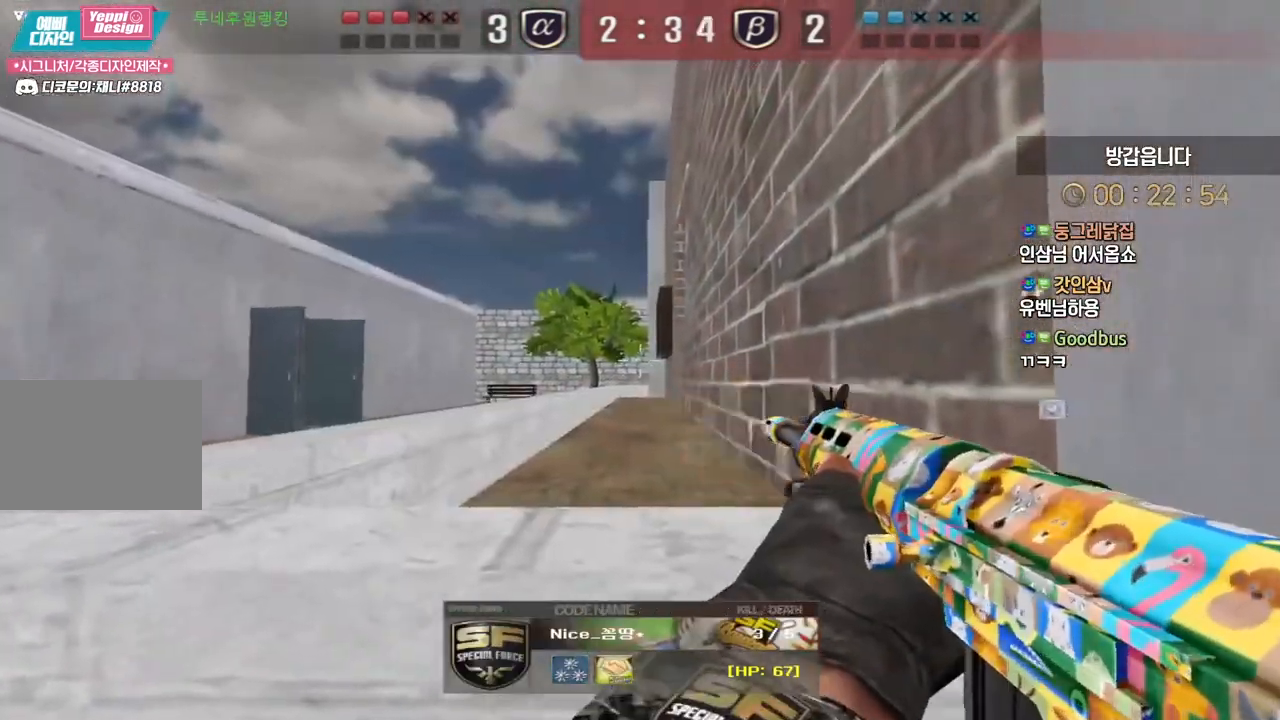
{"keys": ["tab"], "events": [[433, "tab", "down"]]}
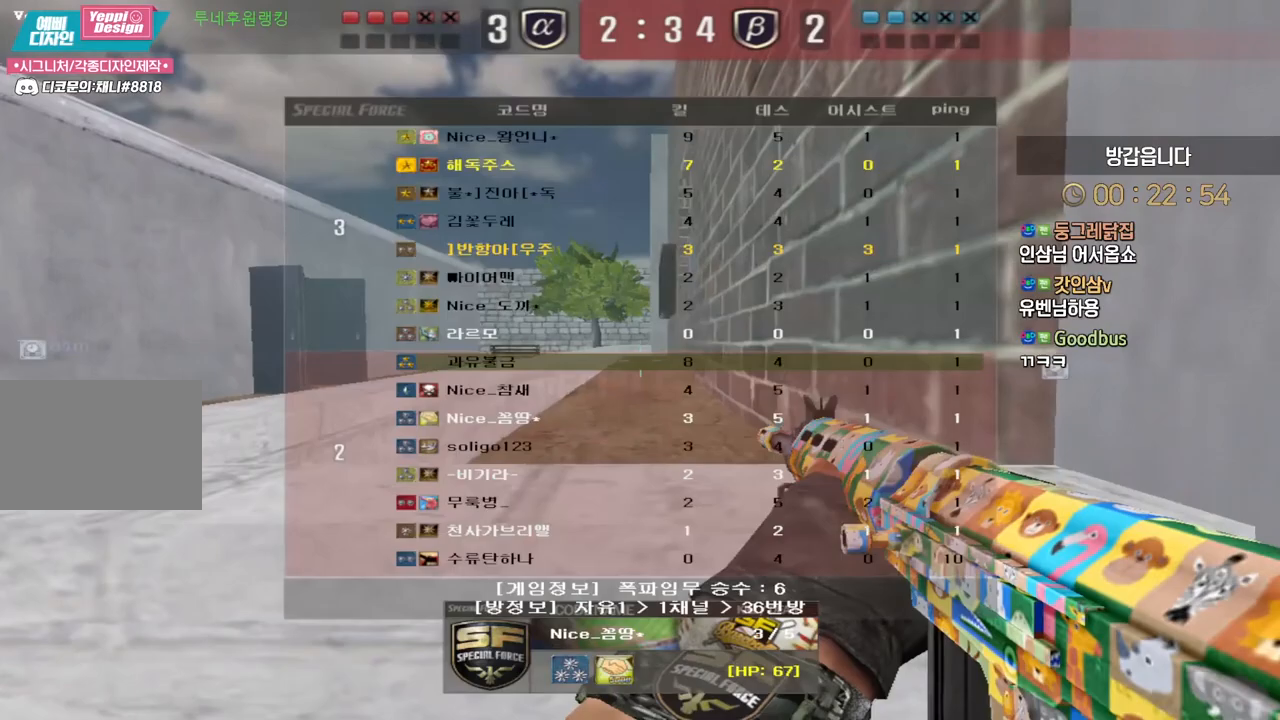
{"keys": [], "events": [[217, "tab", "up"]]}